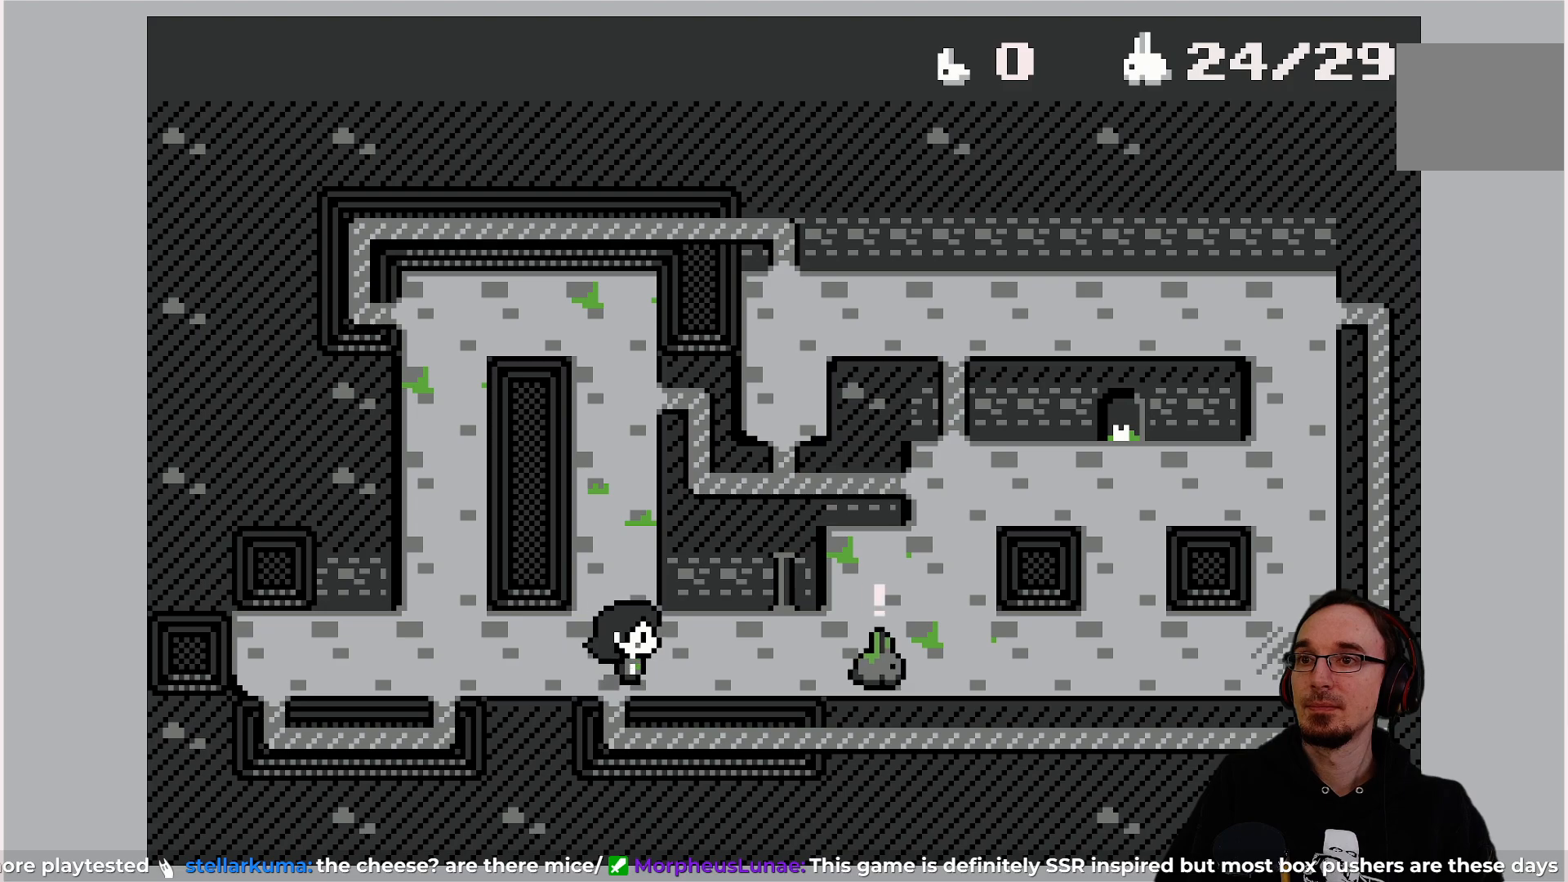
Gameplay with a controller (PlayStation layout); each line is a JSON object with the inputs held at the frame after it. "events" lists button and stick changes between this image and that frame as [ms after this image, input, new state], when the widget could be followed in between. Not read: L3 R3 right_stick.
{"buttons": ["DPAD_RIGHT"], "left_stick": "center", "events": [[67, "DPAD_RIGHT", "up"], [400, "DPAD_RIGHT", "down"]]}
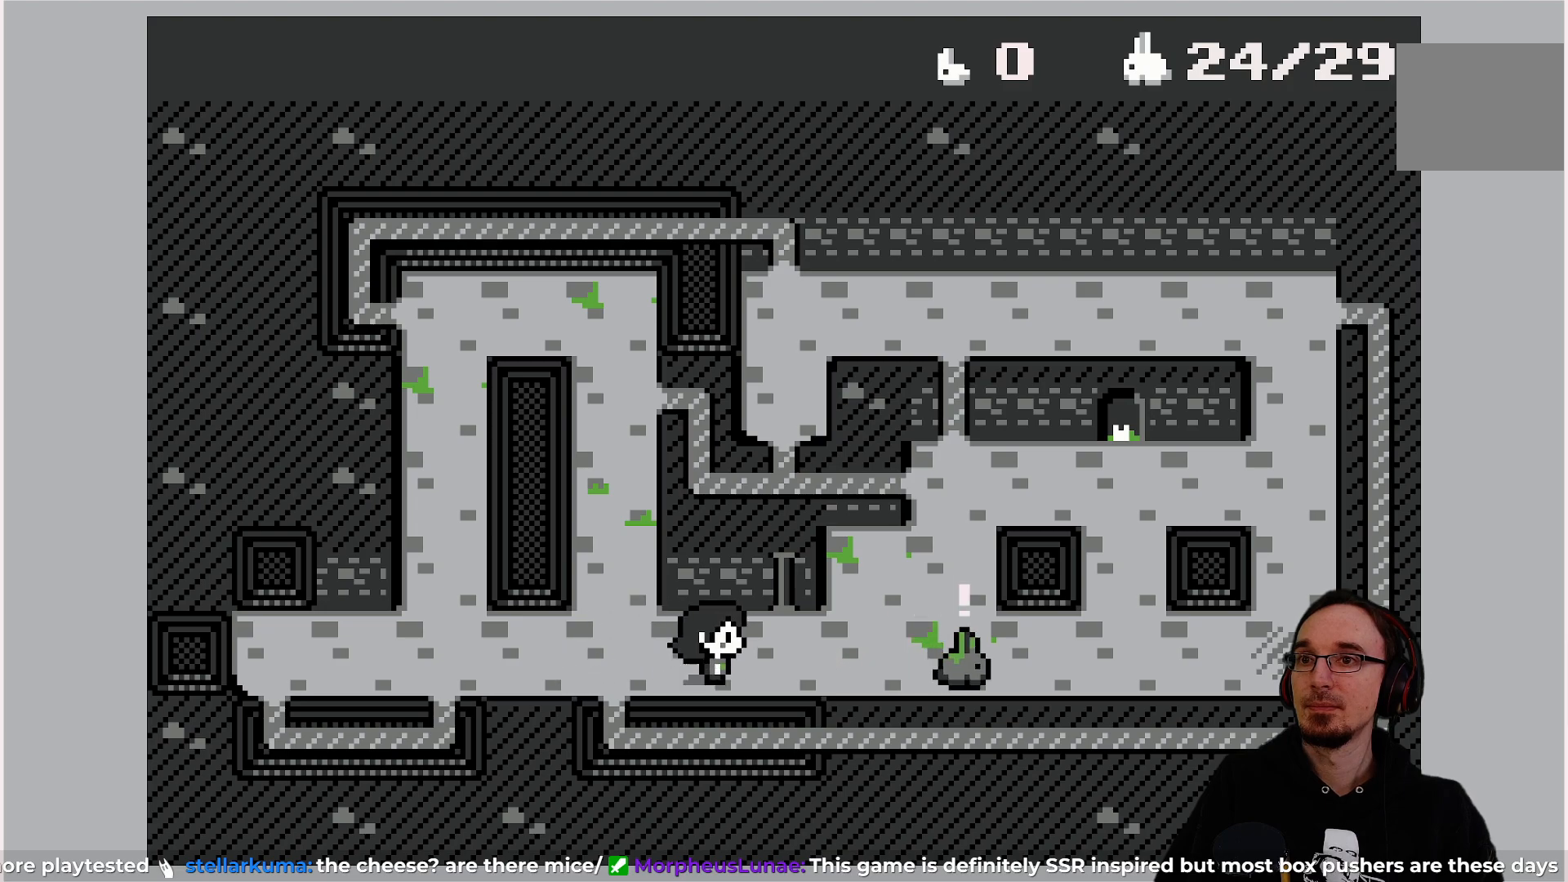
{"buttons": [], "left_stick": "center", "events": [[17, "DPAD_RIGHT", "up"]]}
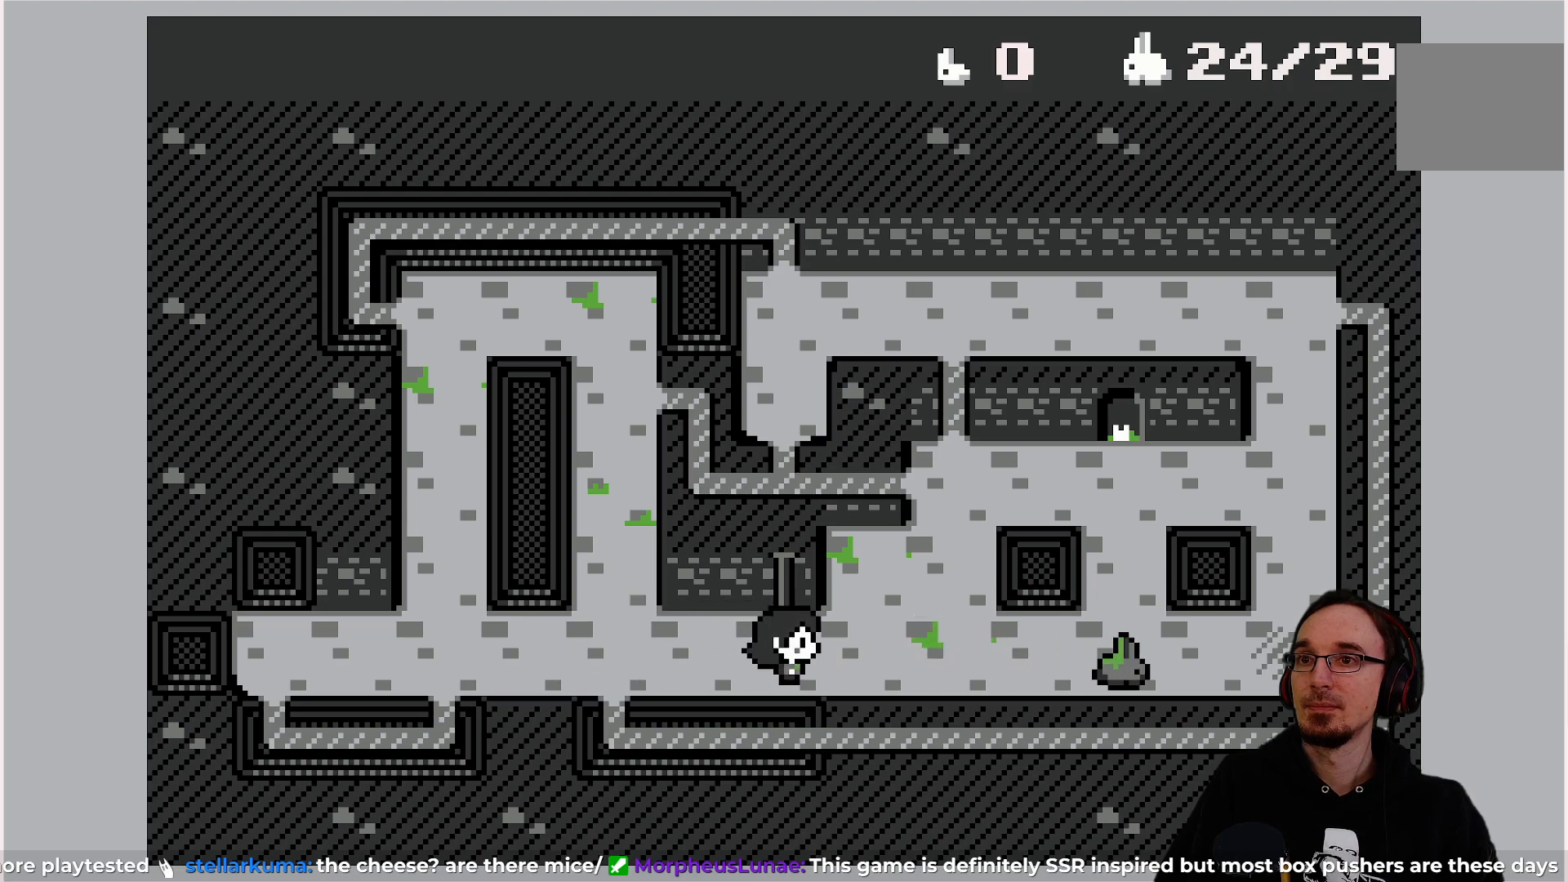
{"buttons": ["DPAD_RIGHT"], "left_stick": "center", "events": [[450, "DPAD_RIGHT", "down"]]}
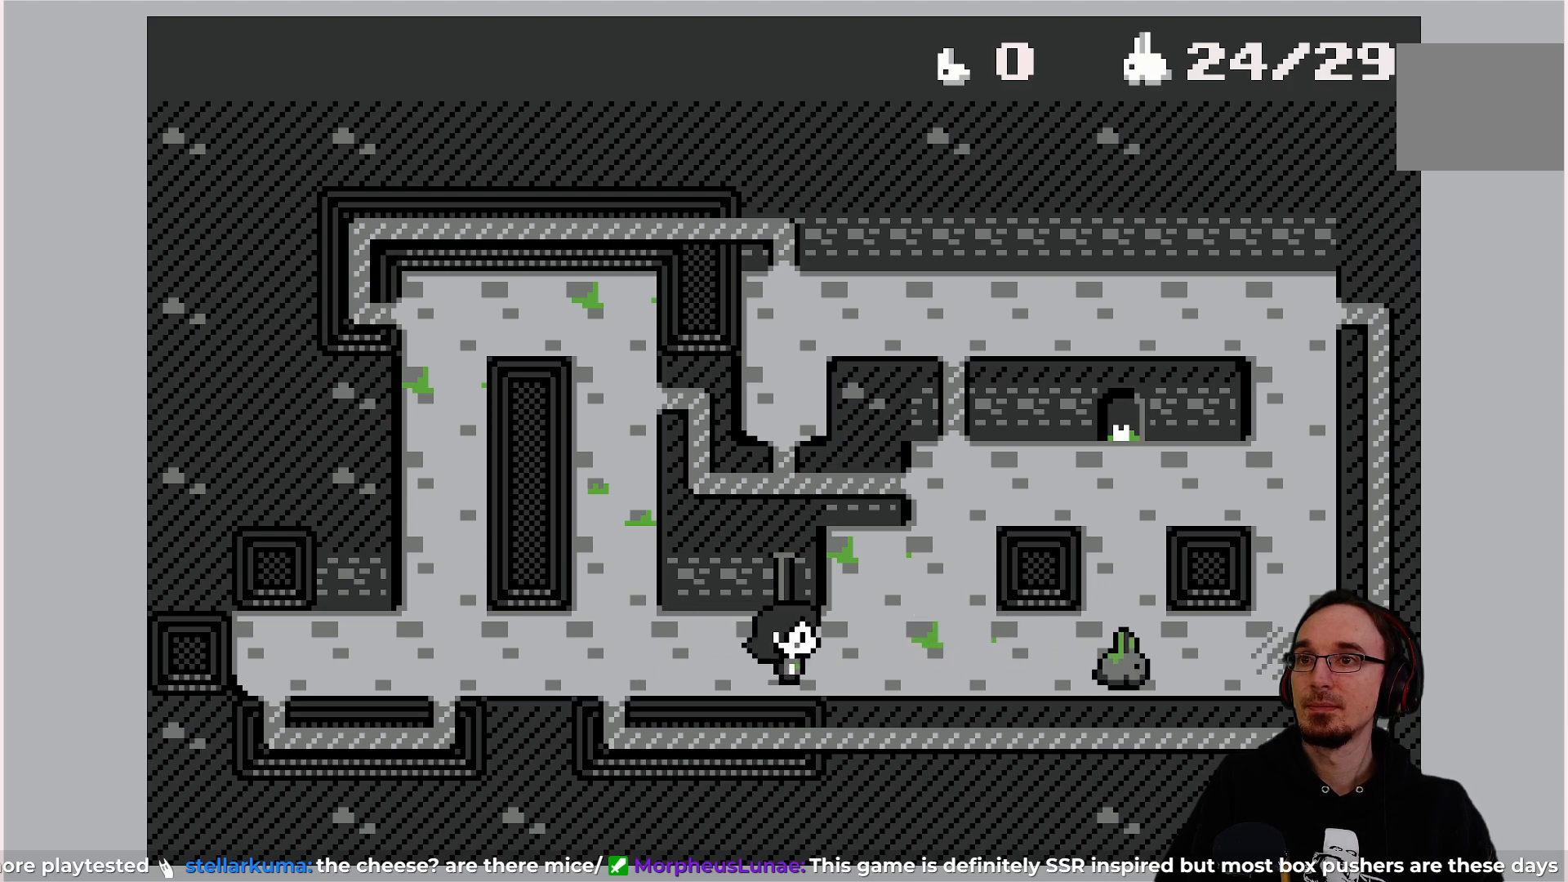
{"buttons": [], "left_stick": "center", "events": [[33, "DPAD_RIGHT", "up"], [333, "DPAD_UP", "down"], [417, "DPAD_UP", "up"]]}
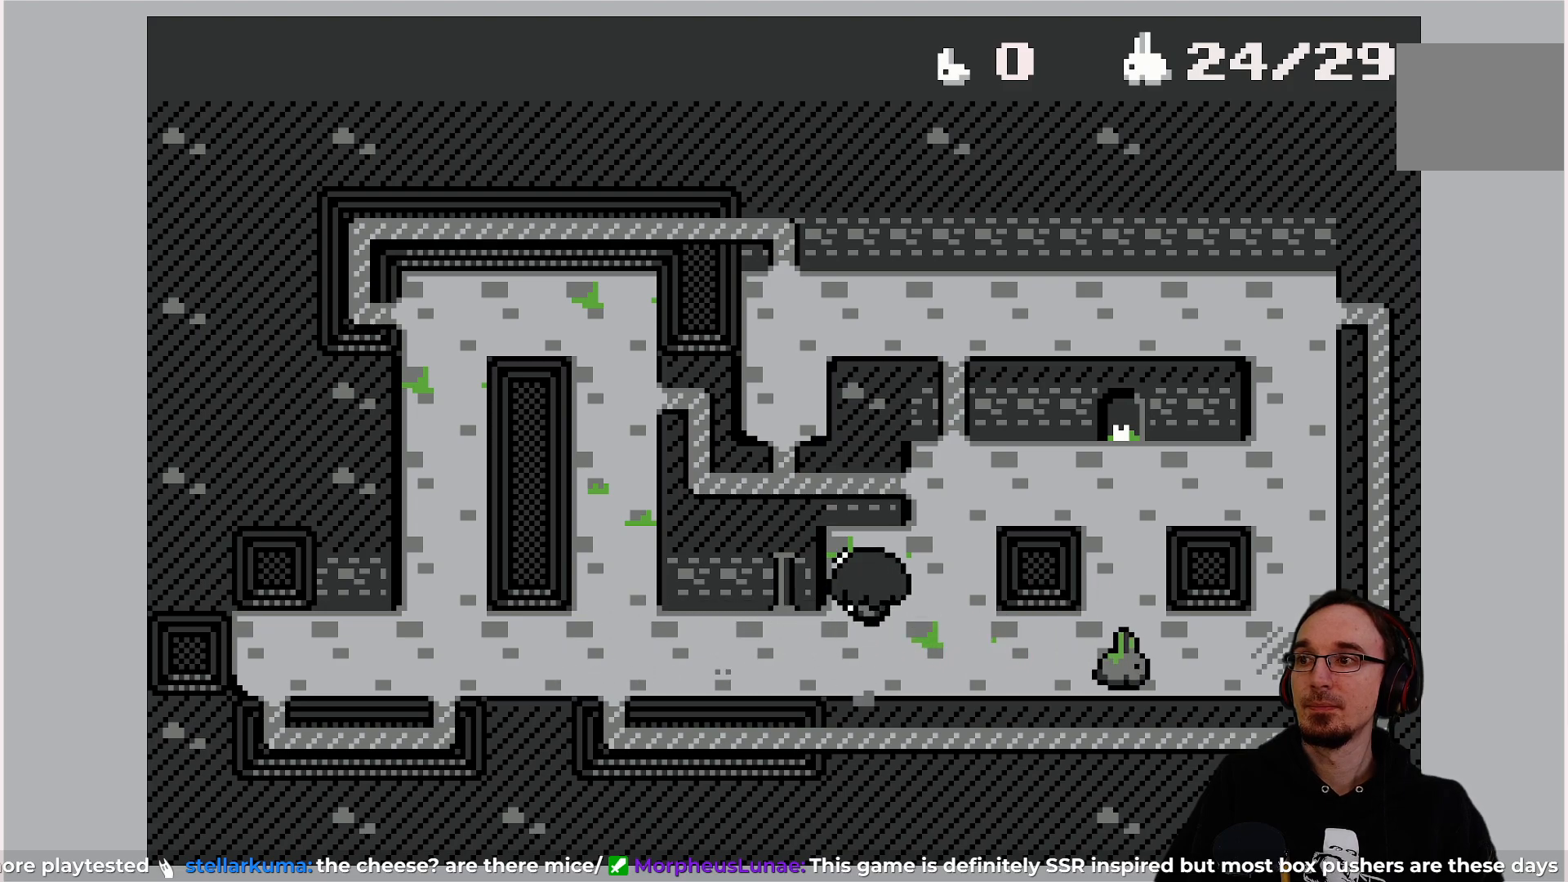
{"buttons": ["DPAD_RIGHT"], "left_stick": "center", "events": [[450, "DPAD_RIGHT", "down"]]}
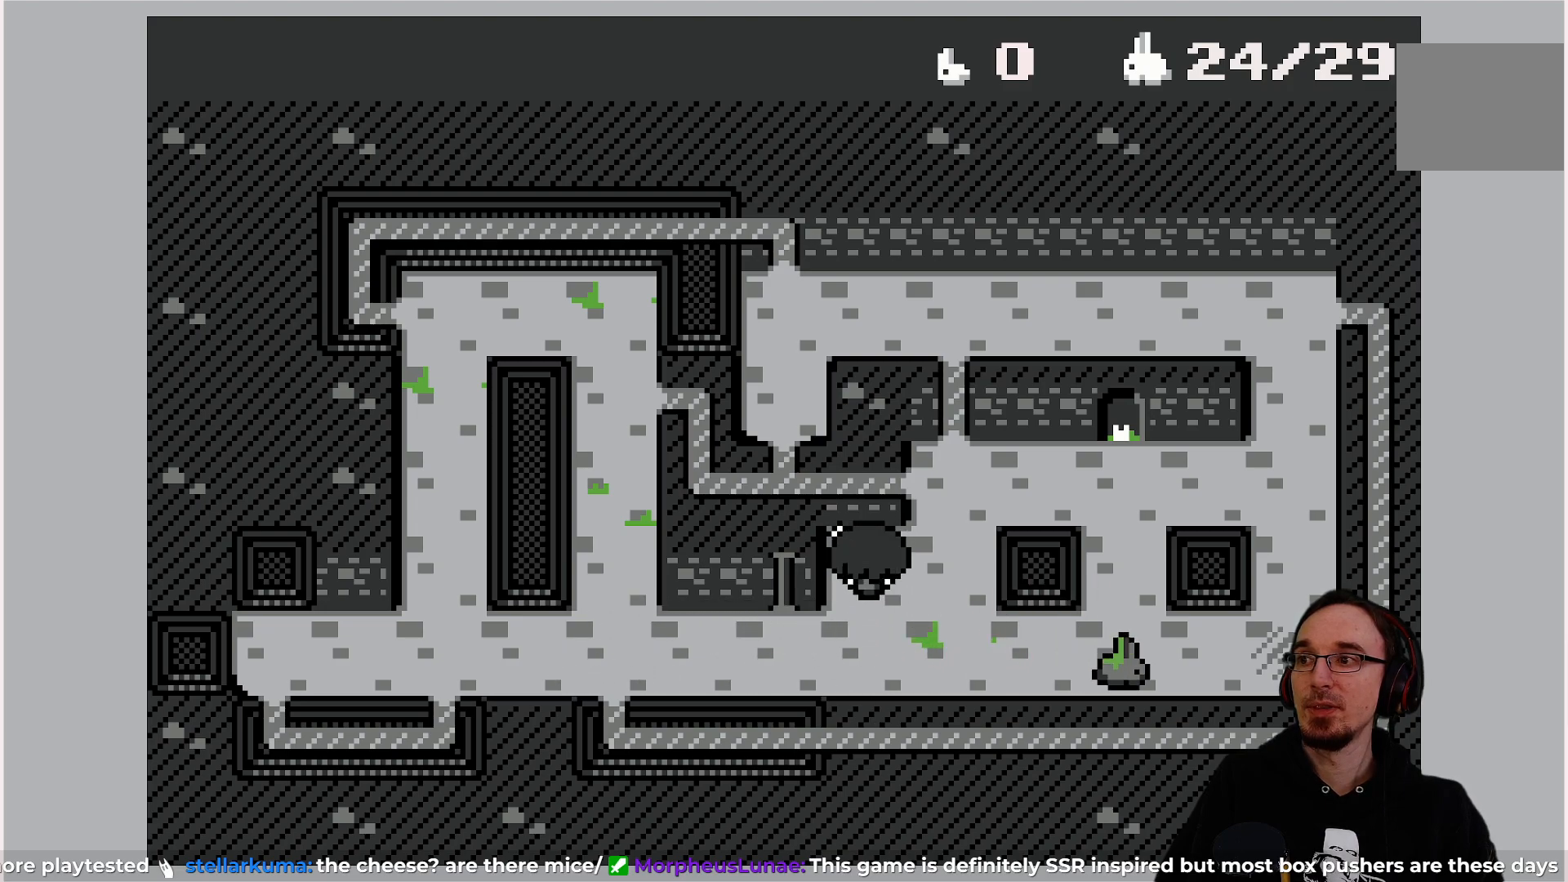
{"buttons": [], "left_stick": "center", "events": [[33, "DPAD_RIGHT", "up"], [317, "DPAD_UP", "down"], [417, "DPAD_UP", "up"]]}
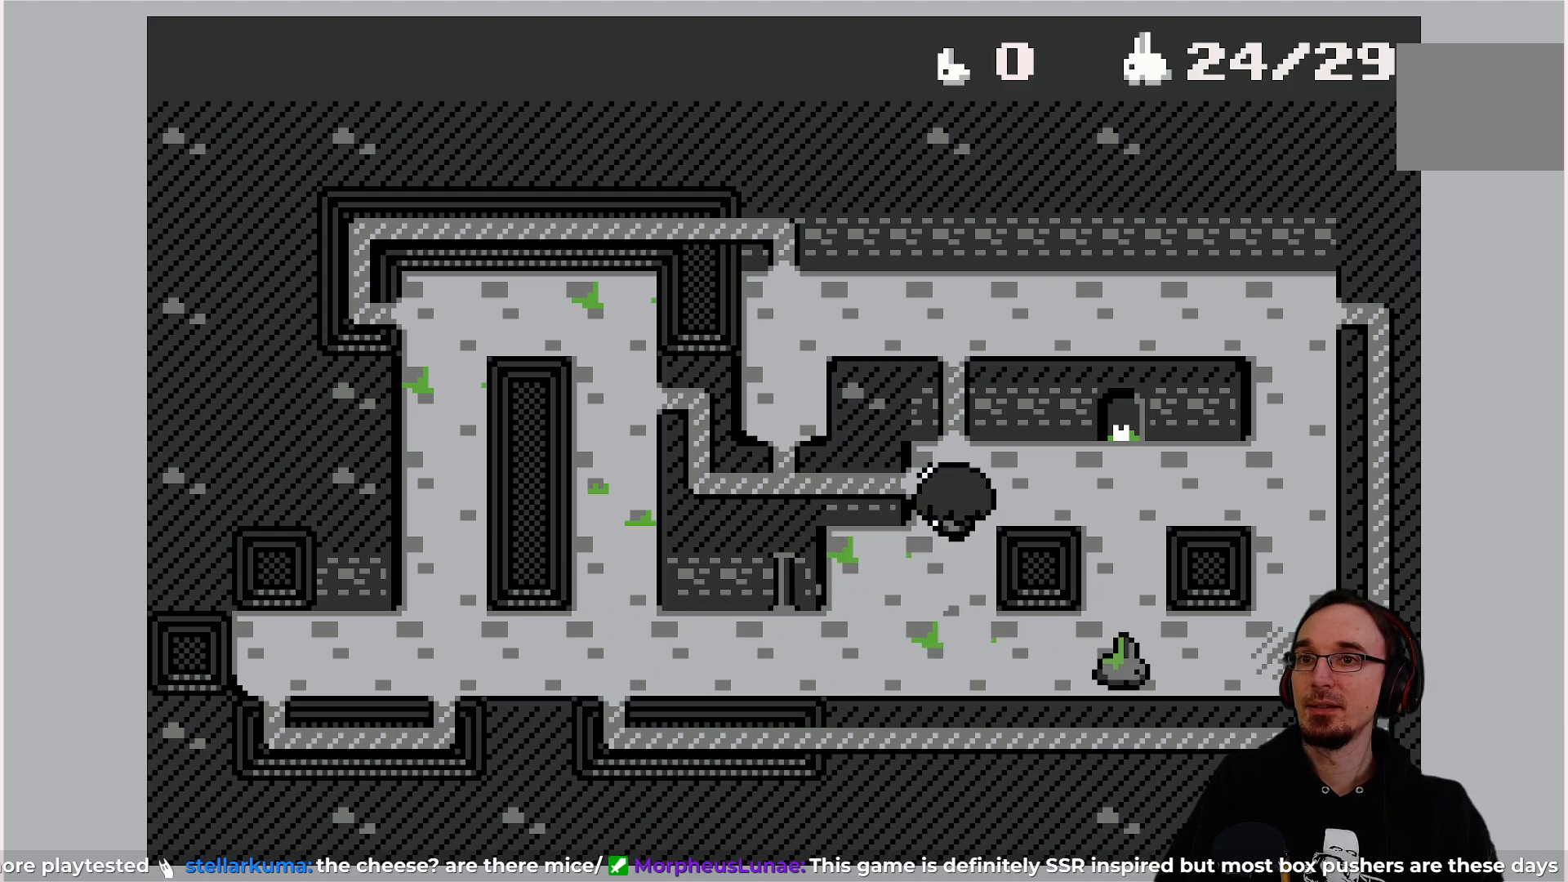
{"buttons": [], "left_stick": "center", "events": [[317, "DPAD_RIGHT", "down"], [417, "DPAD_RIGHT", "up"]]}
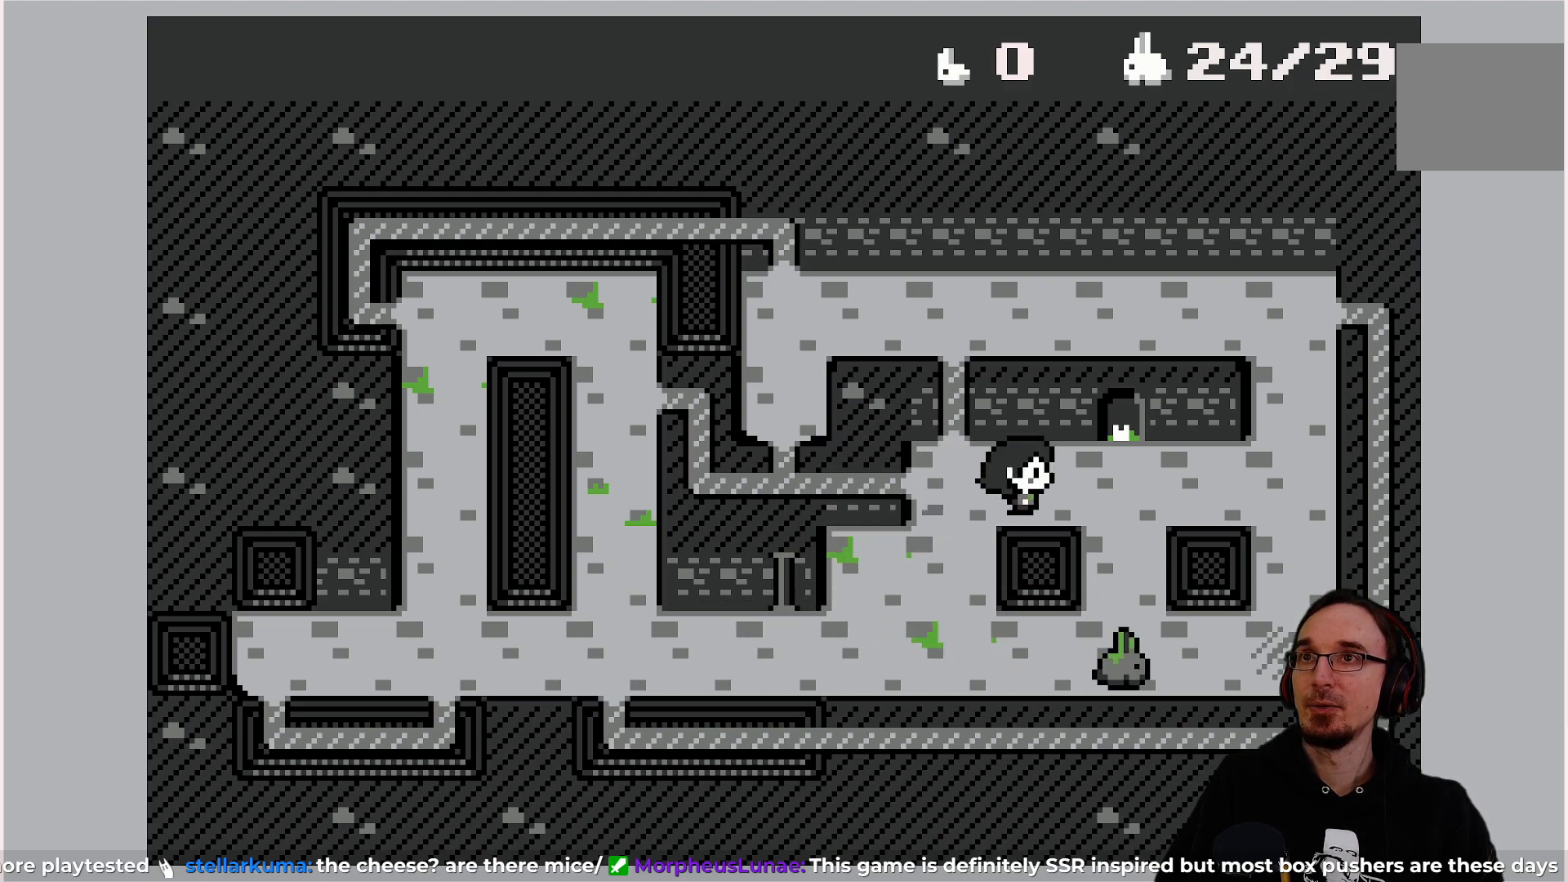
{"buttons": [], "left_stick": "center", "events": []}
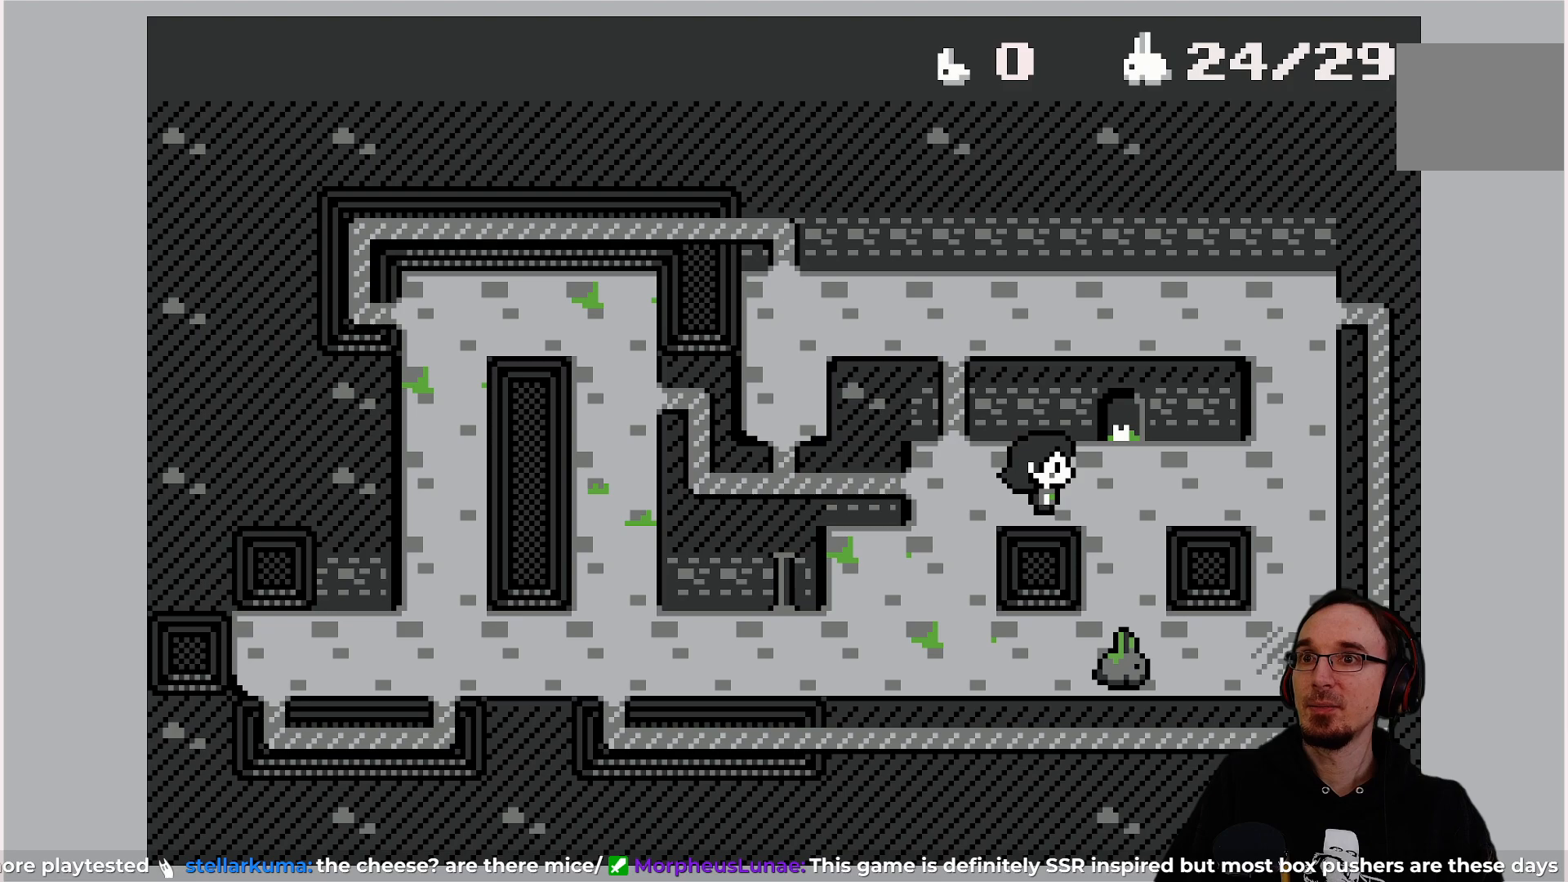
{"buttons": ["DPAD_RIGHT"], "left_stick": "center", "events": [[417, "DPAD_RIGHT", "down"]]}
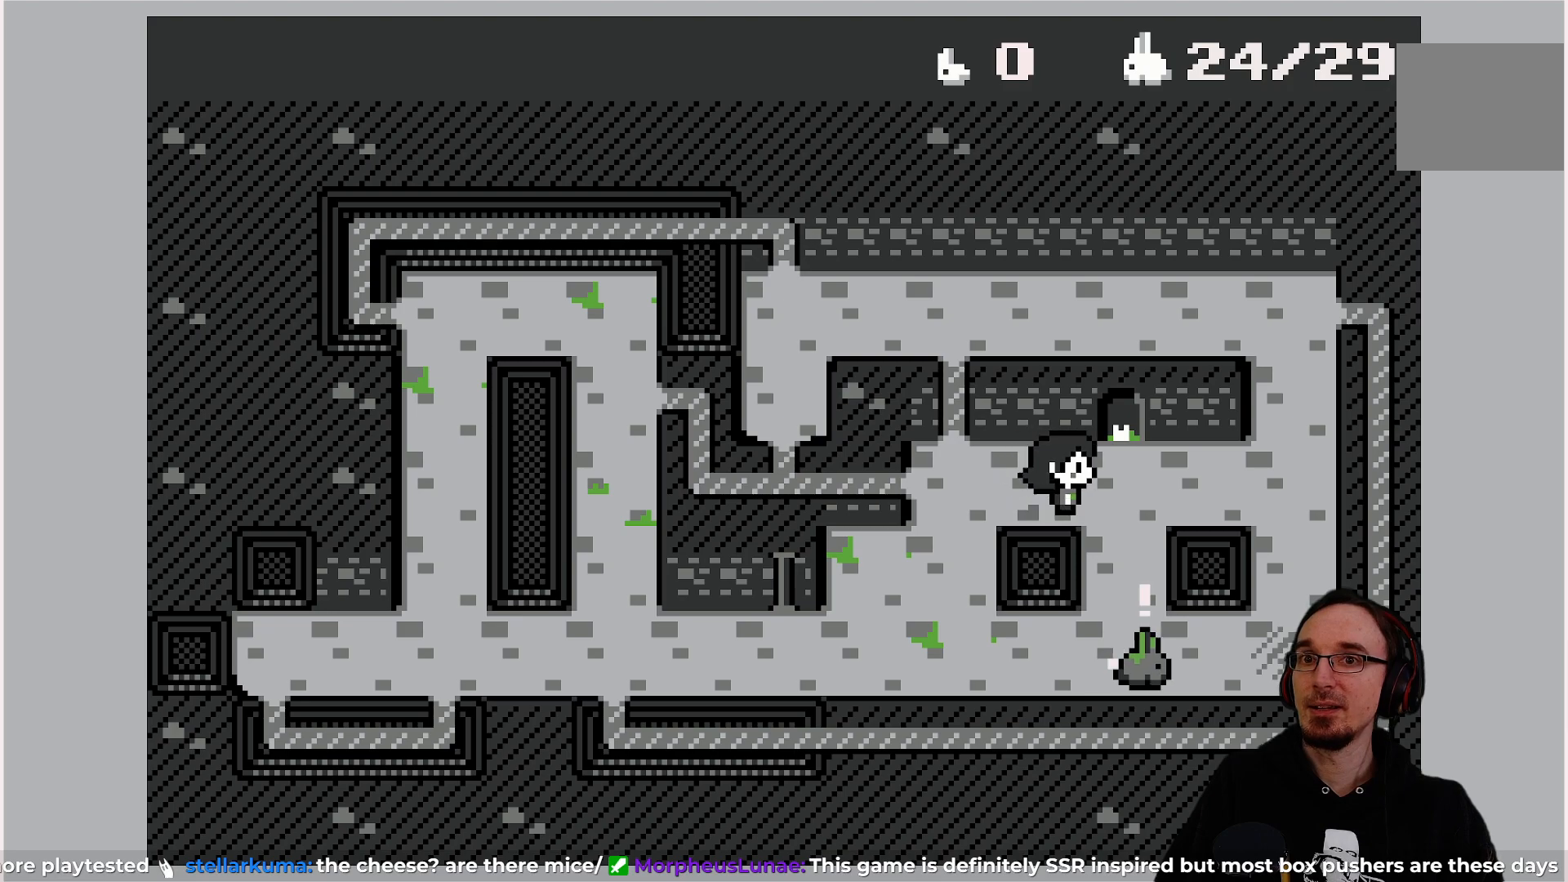
{"buttons": [], "left_stick": "center", "events": [[33, "DPAD_RIGHT", "up"]]}
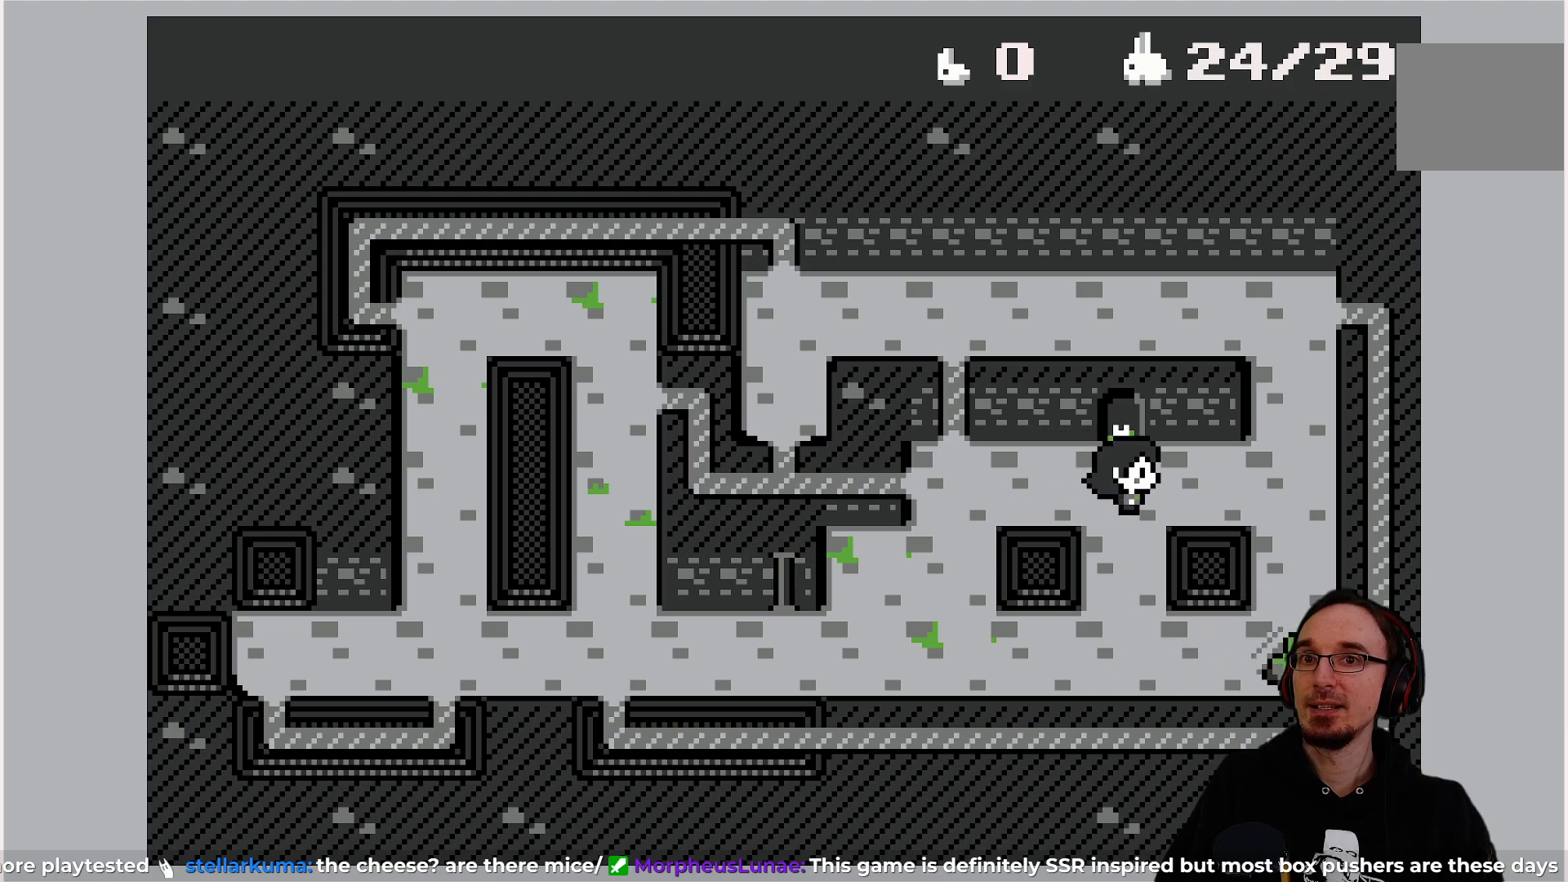
{"buttons": [], "left_stick": "center", "events": [[233, "DPAD_RIGHT", "down"], [350, "DPAD_RIGHT", "up"]]}
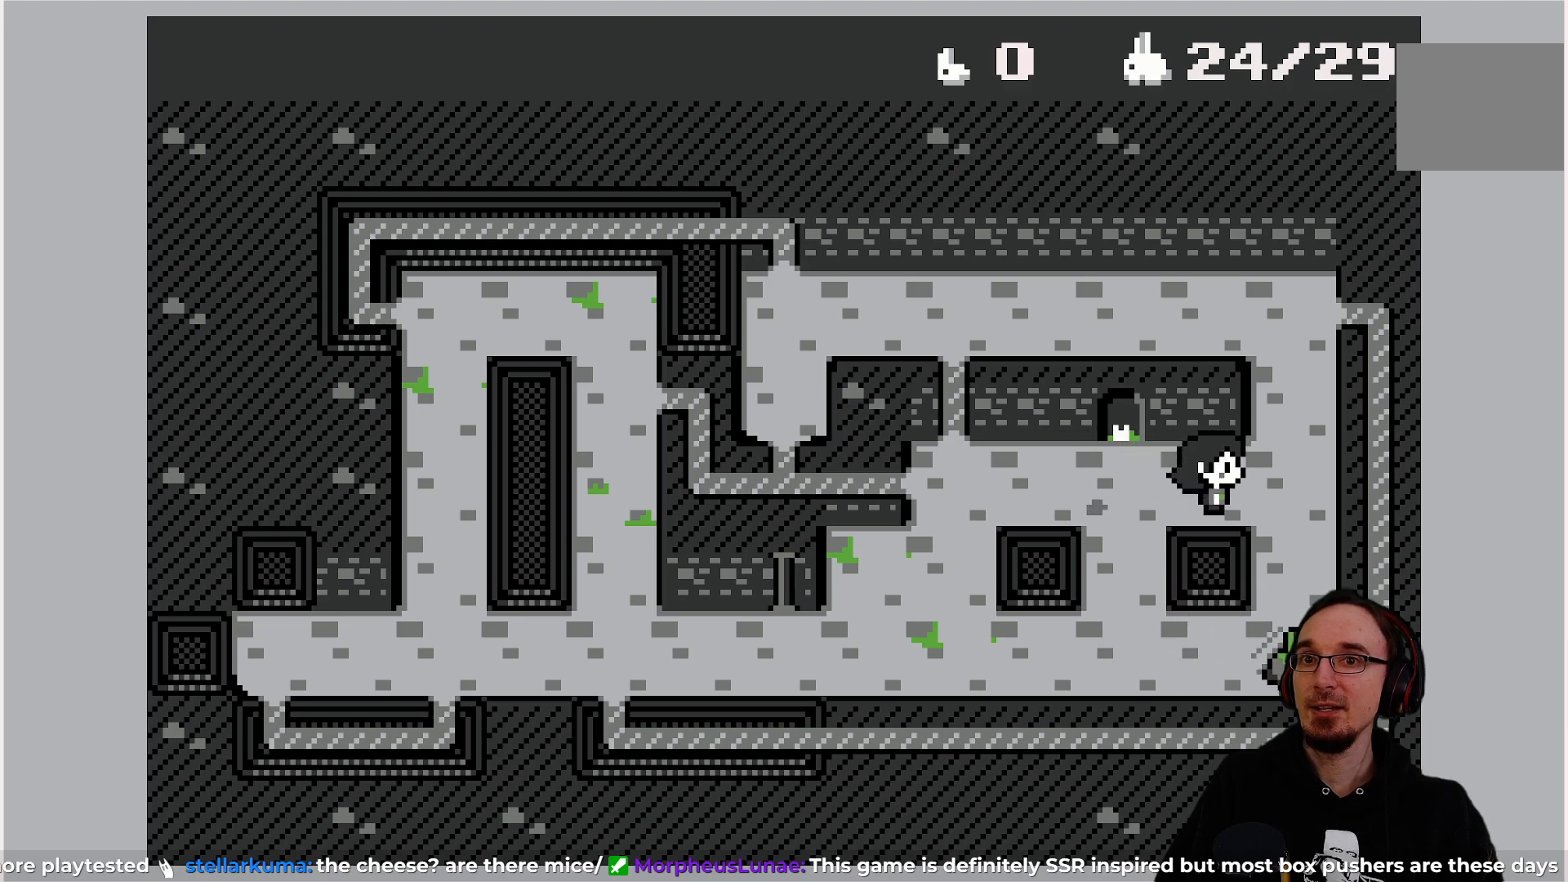
{"buttons": [], "left_stick": "center", "events": [[167, "DPAD_RIGHT", "down"], [283, "DPAD_RIGHT", "up"]]}
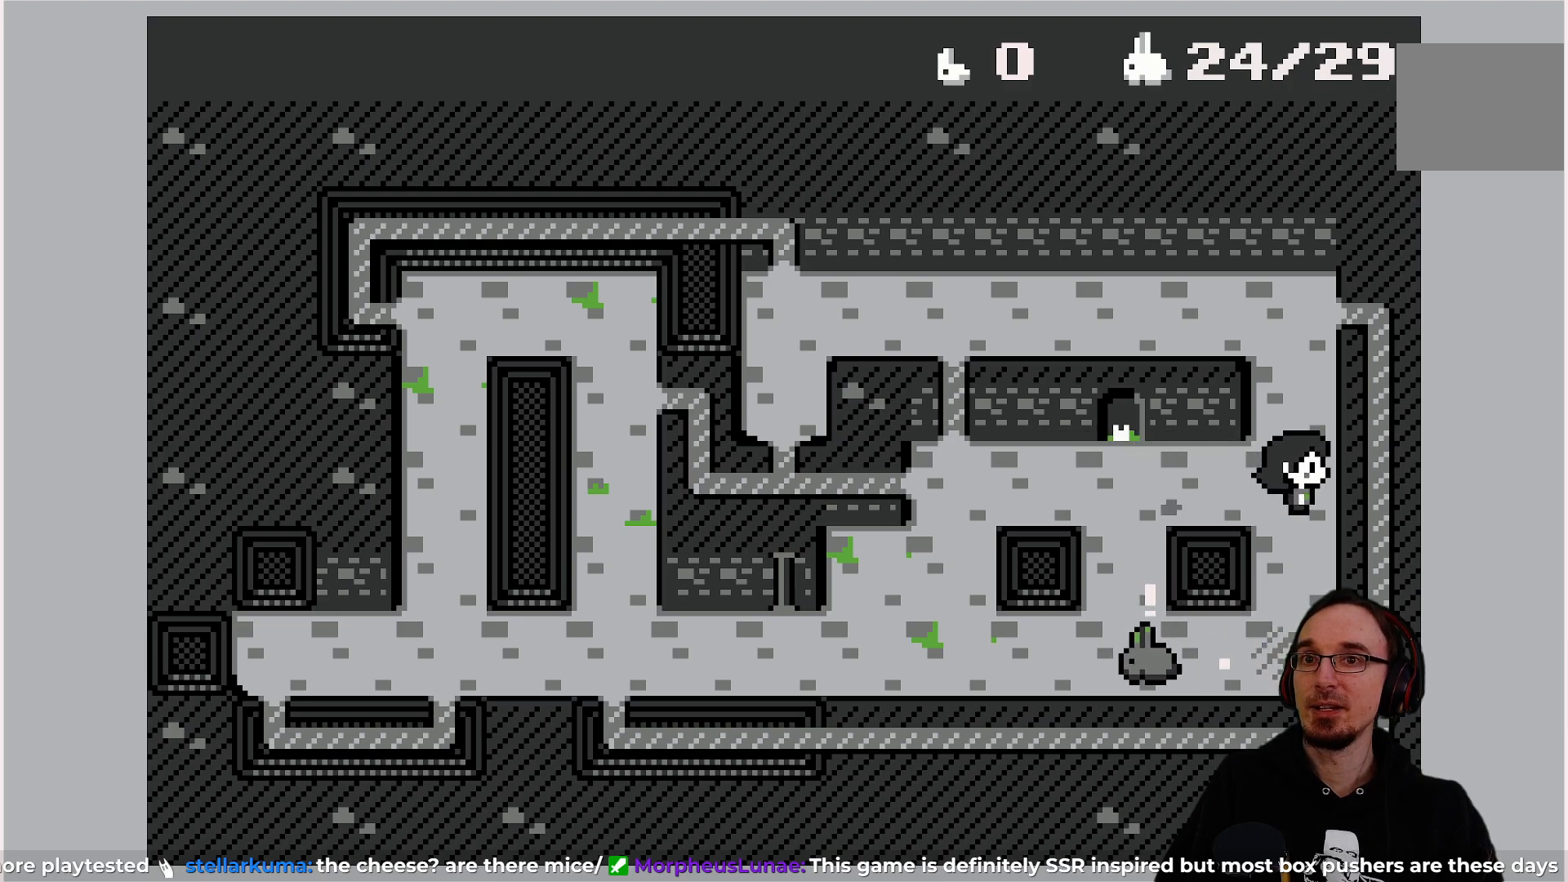
{"buttons": [], "left_stick": "center", "events": [[383, "DPAD_DOWN", "down"], [483, "DPAD_DOWN", "up"]]}
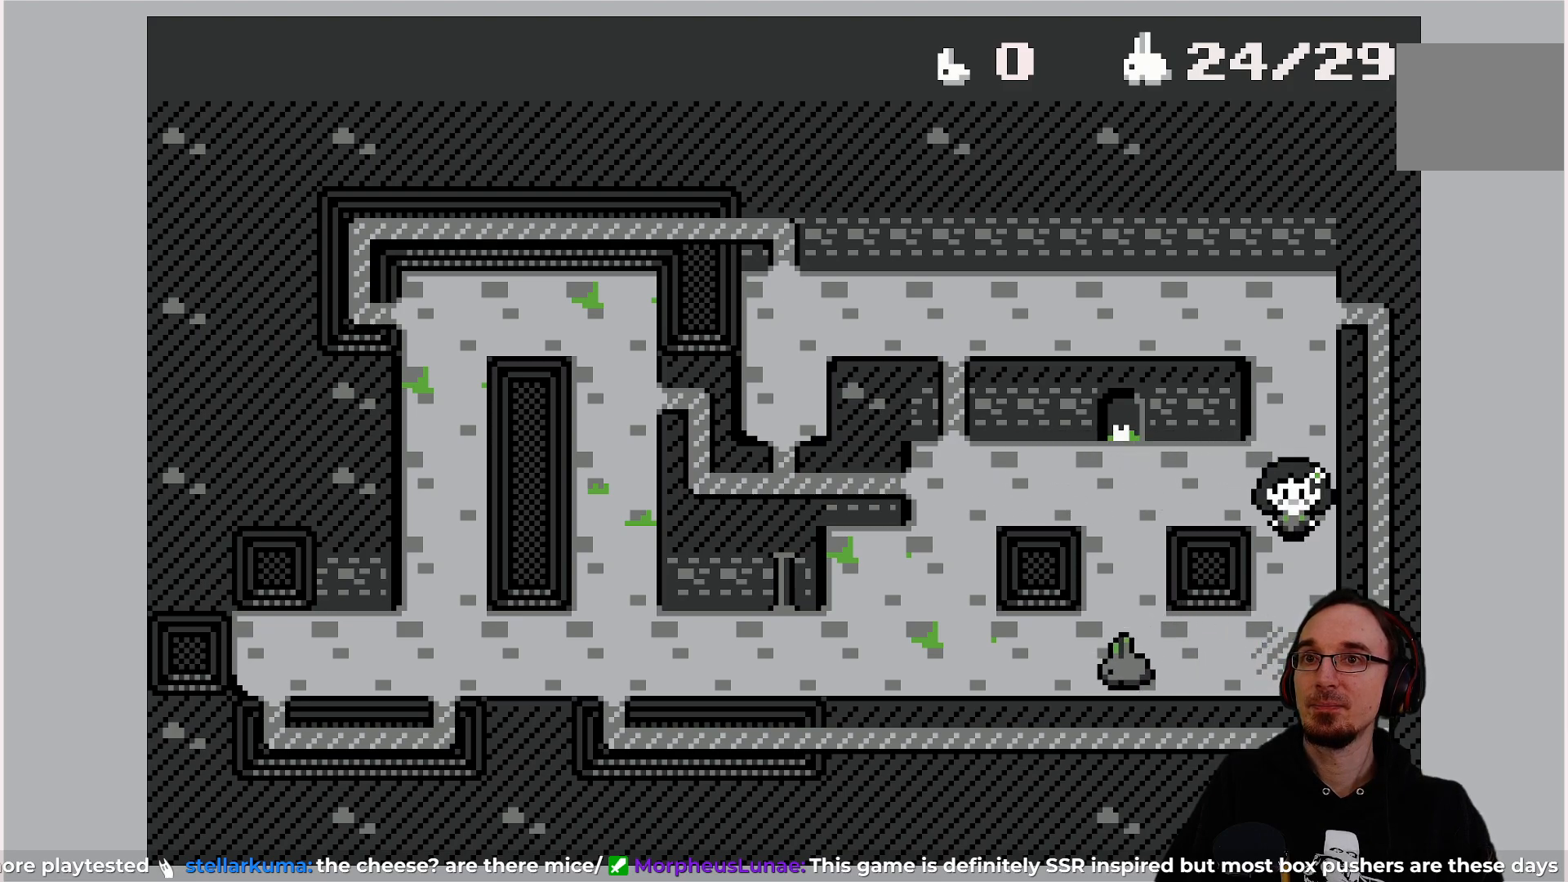
{"buttons": [], "left_stick": "center", "events": []}
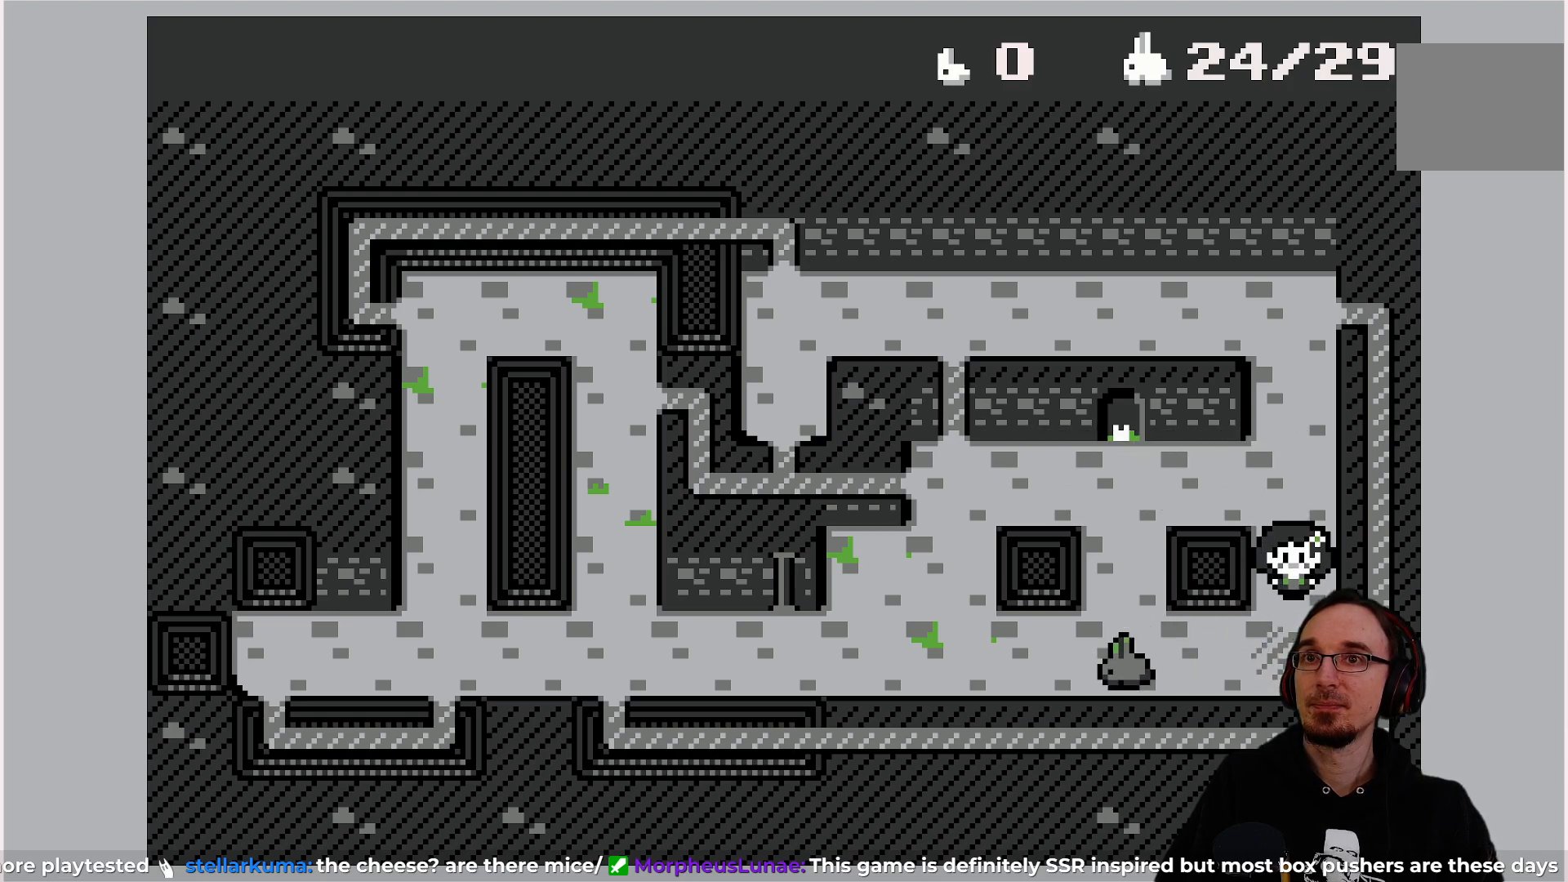
{"buttons": [], "left_stick": "center", "events": []}
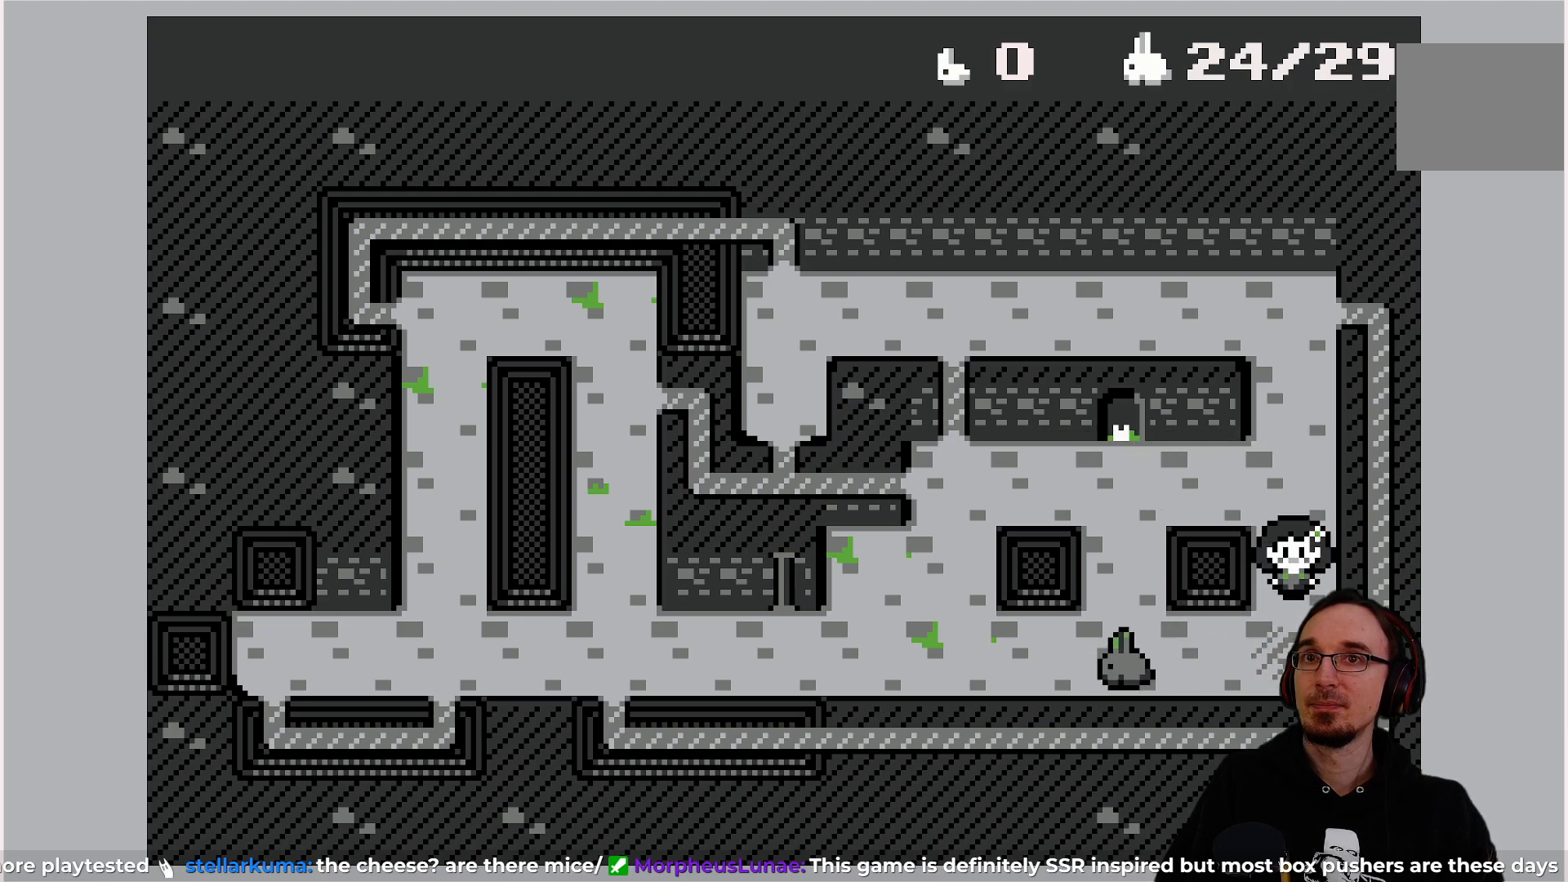
{"buttons": [], "left_stick": "center", "events": []}
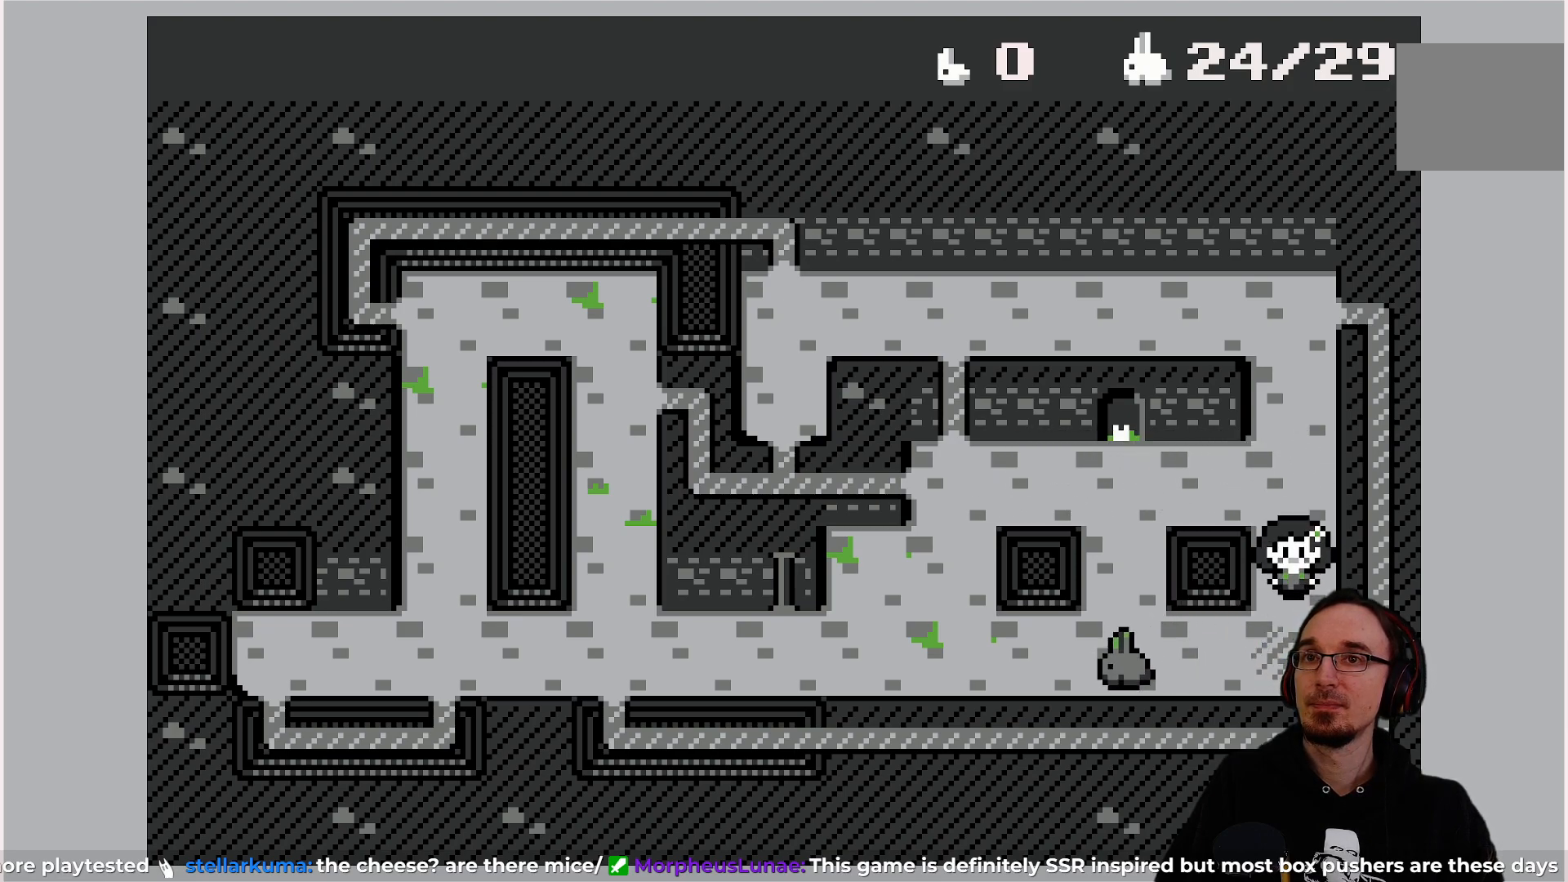
{"buttons": [], "left_stick": "center", "events": [[283, "DPAD_DOWN", "down"], [383, "DPAD_DOWN", "up"]]}
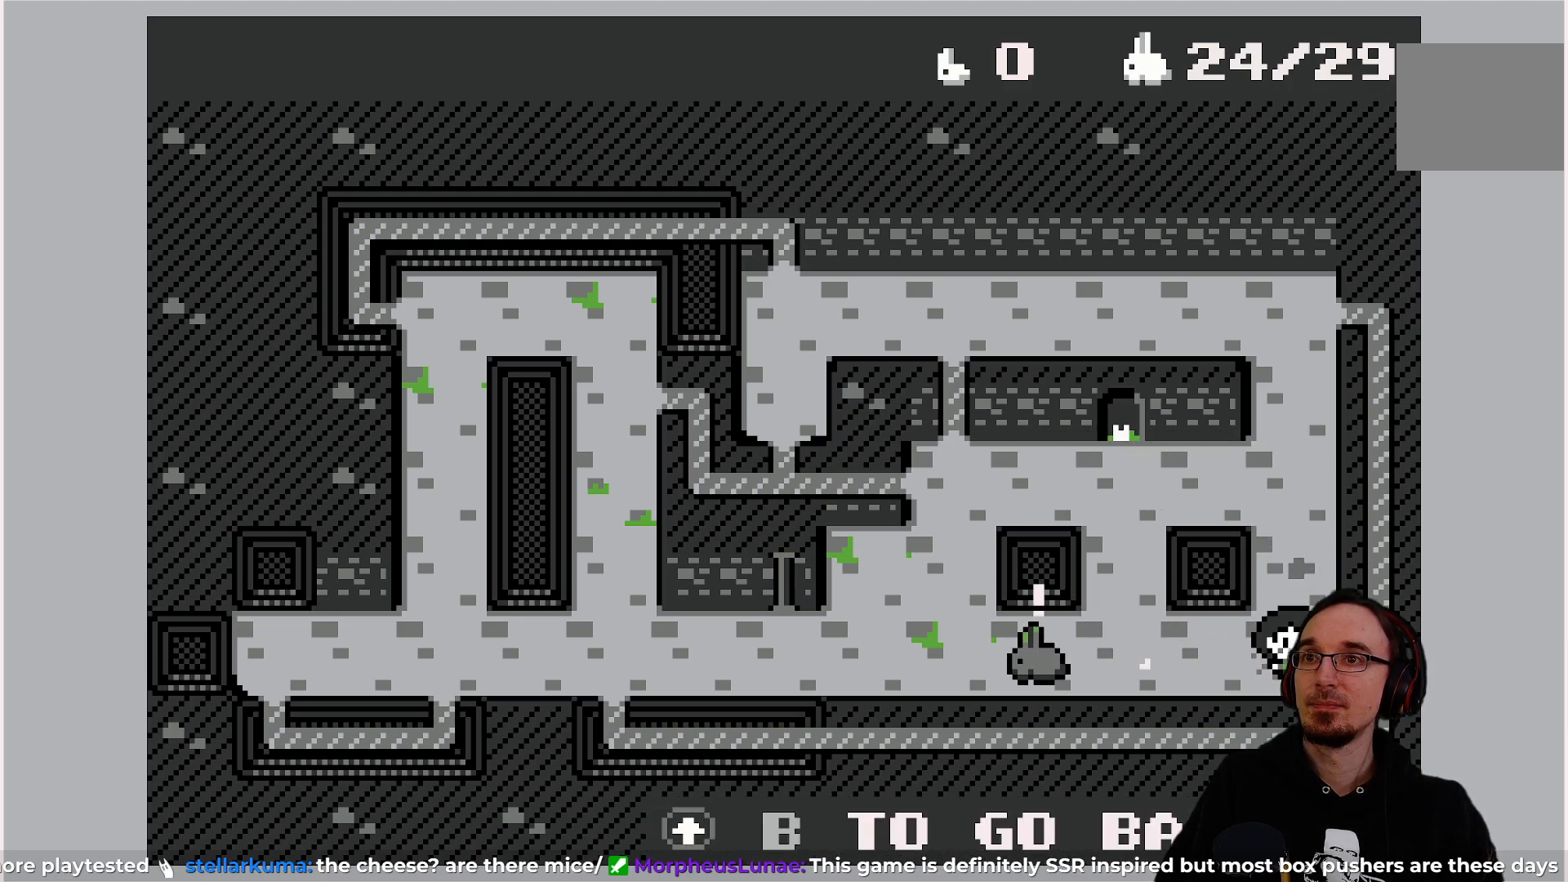
{"buttons": ["DPAD_LEFT"], "left_stick": "center", "events": [[483, "DPAD_LEFT", "down"]]}
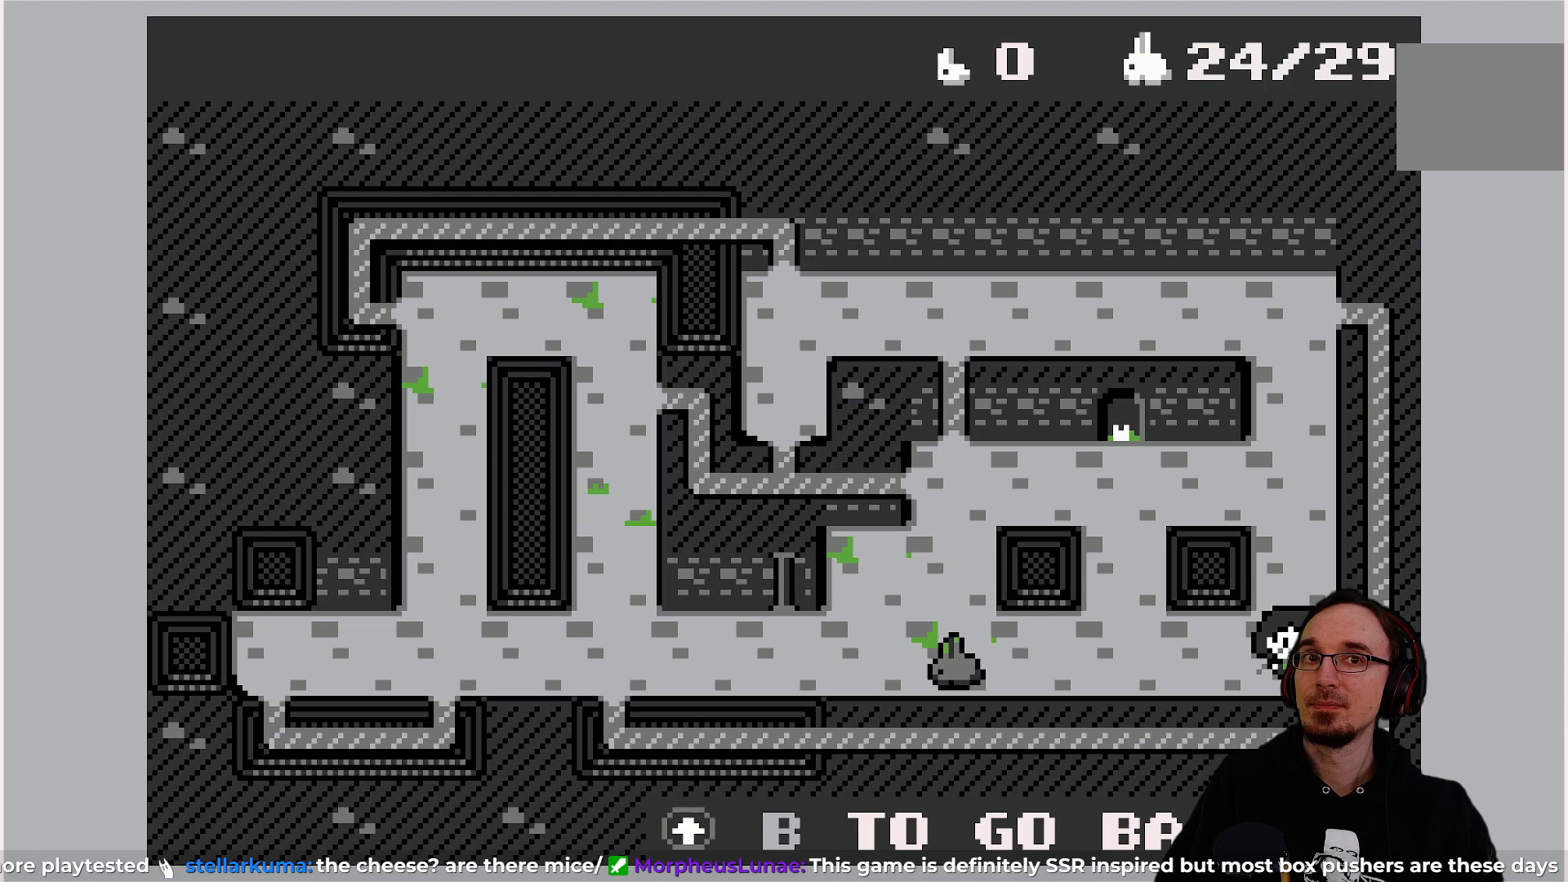
{"buttons": [], "left_stick": "center", "events": [[233, "DPAD_LEFT", "up"]]}